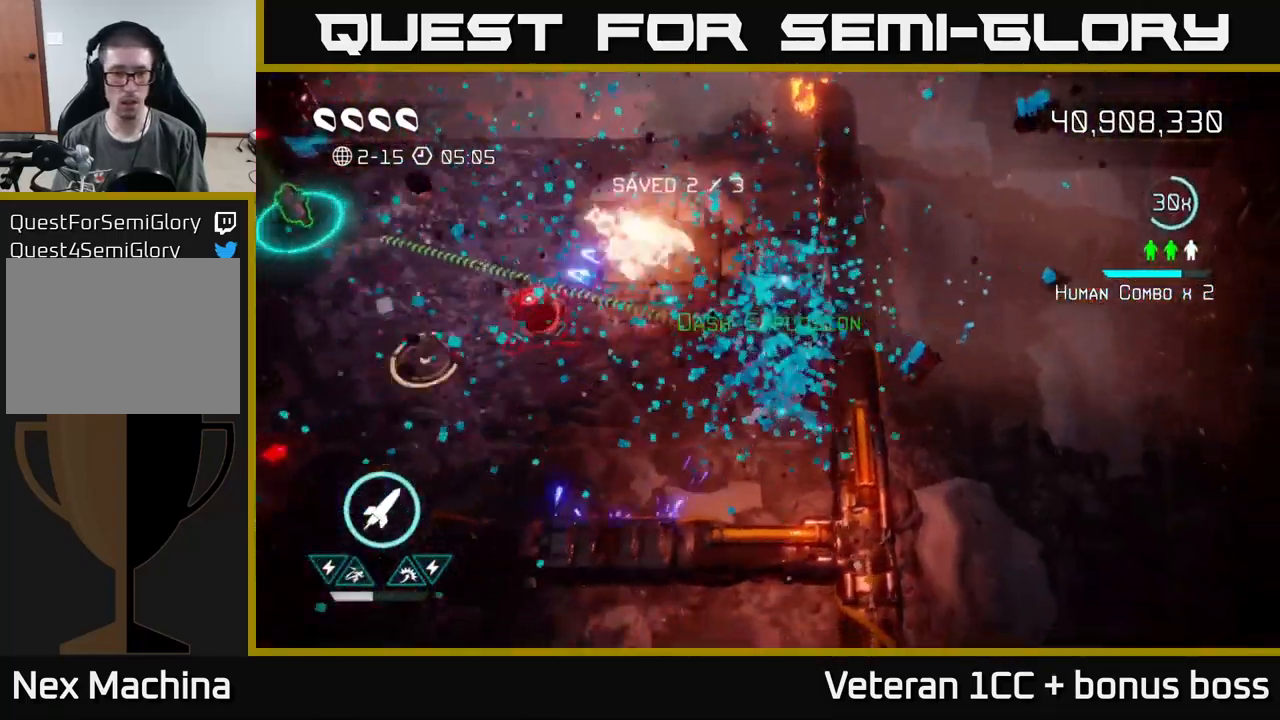
Gameplay with a controller (Xbox layout); each line is a JSON object with the inputs held at the frame after it. "events" lists button and stick changes between this image and that frame as [ms after this image, input, new state], when the widget could be followed in between. Not read: L3 R3.
{"buttons": [], "left_stick": "down-left", "right_stick": "up-left", "events": [[183, "right_stick", "left"], [283, "right_stick", "up-left"], [400, "R2", "down"], [500, "R2", "up"]]}
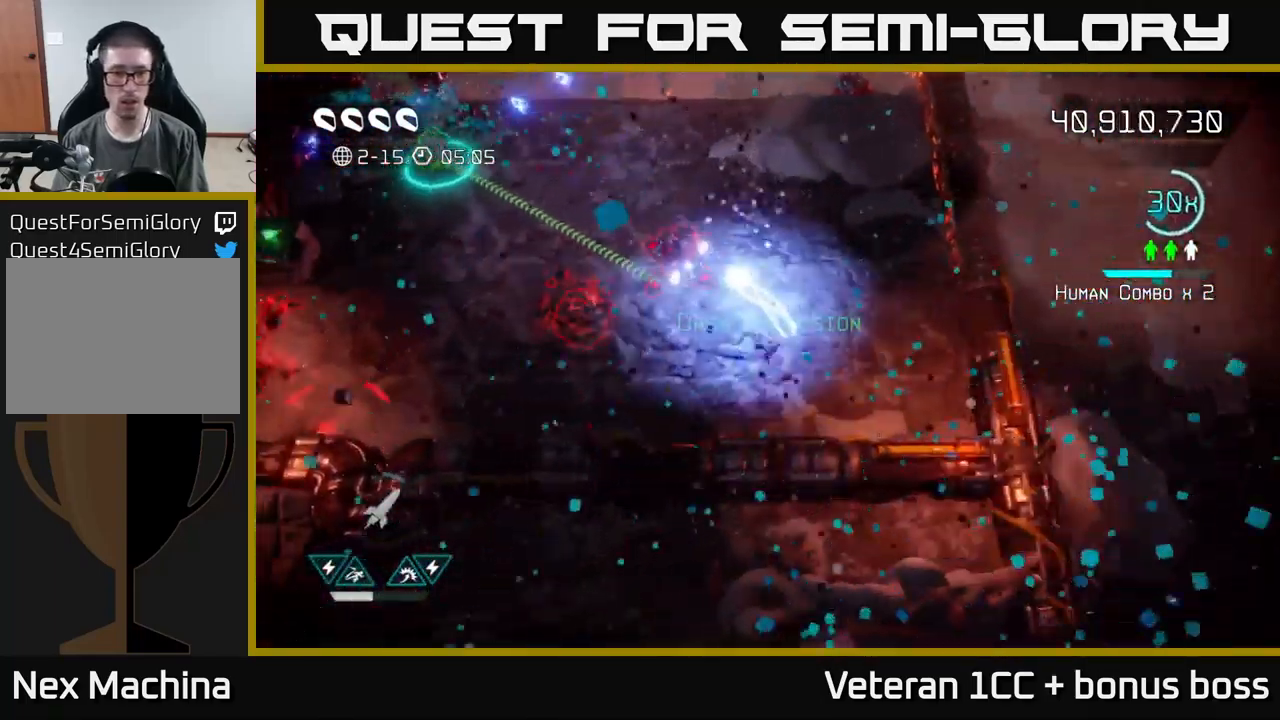
{"buttons": [], "left_stick": "left", "right_stick": "up-left", "events": [[33, "left_stick", "down"], [183, "left_stick", "down-left"], [283, "left_stick", "left"]]}
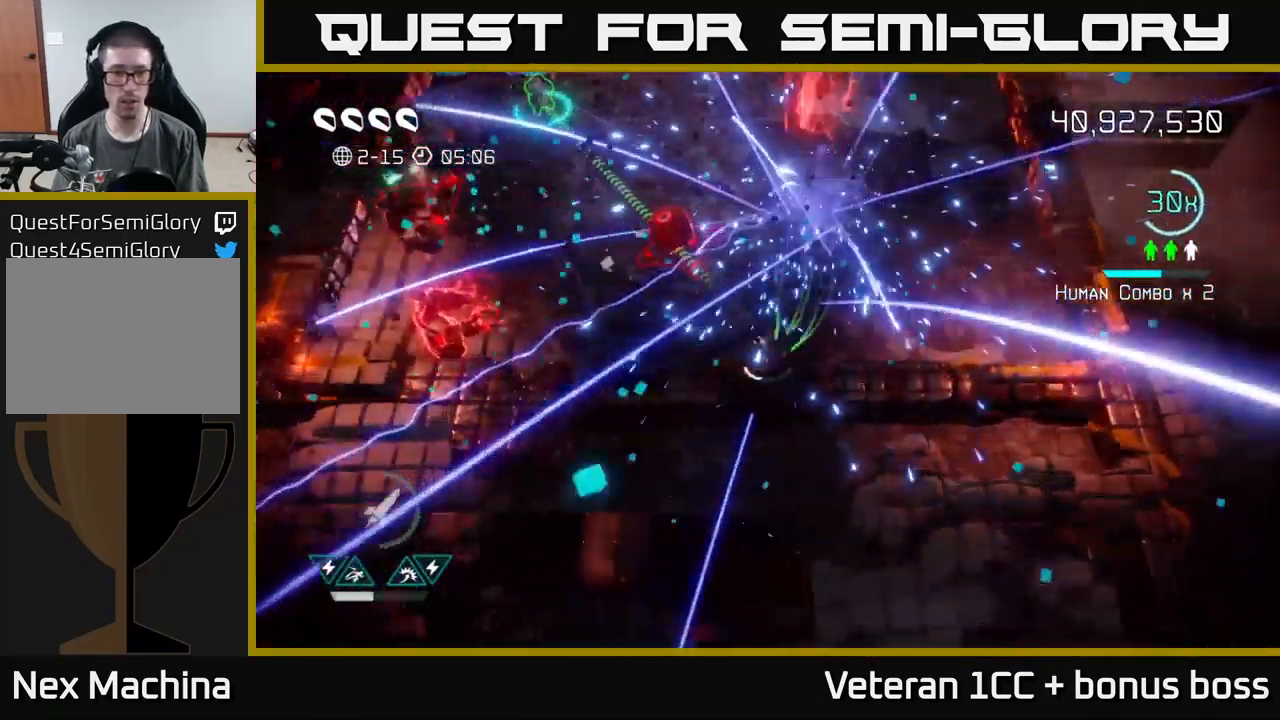
{"buttons": [], "left_stick": "up", "right_stick": "left", "events": [[117, "left_stick", "up-right"], [383, "right_stick", "left"], [400, "left_stick", "up"]]}
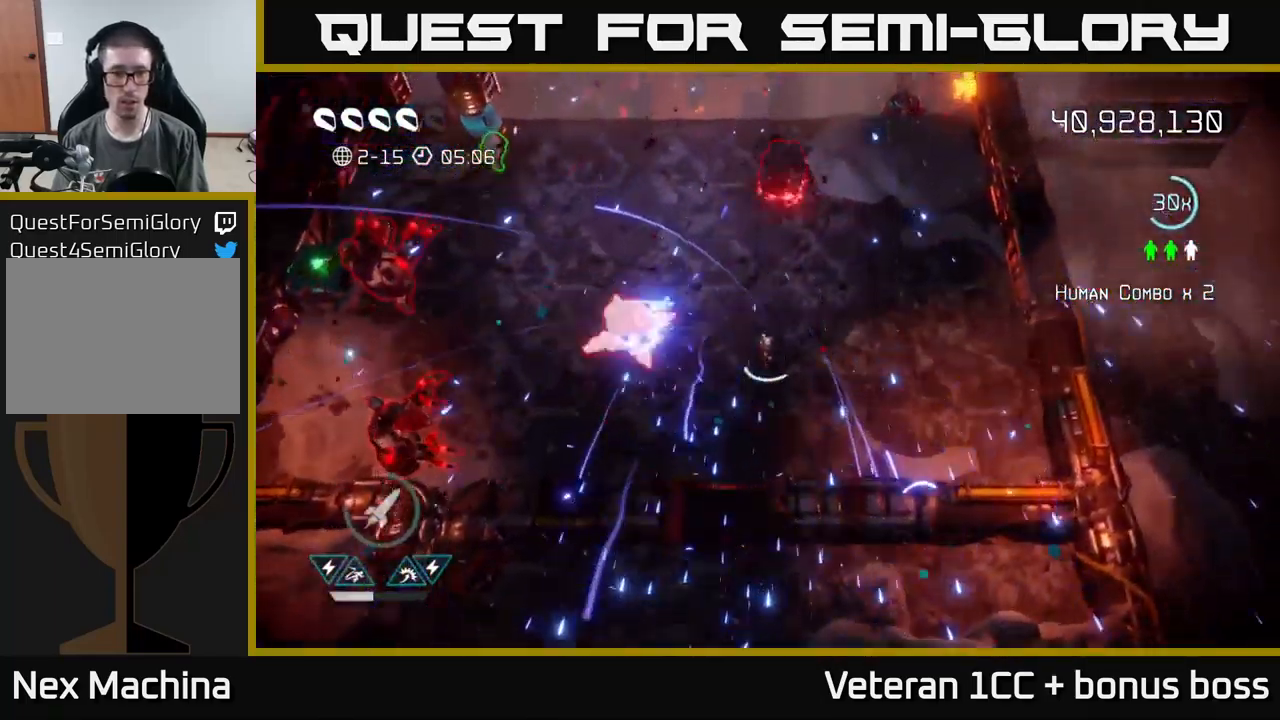
{"buttons": [], "left_stick": "up-left", "right_stick": "down-left", "events": [[217, "right_stick", "down-left"], [250, "left_stick", "up-left"]]}
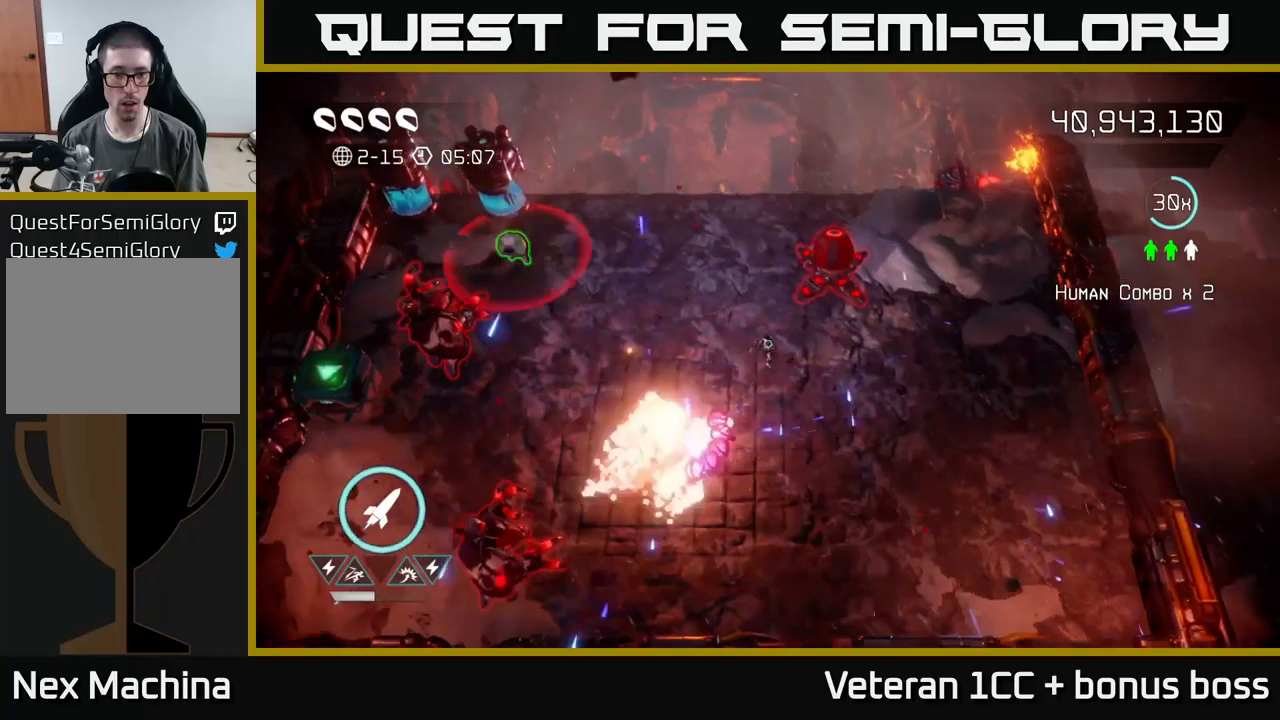
{"buttons": ["L2"], "left_stick": "up-left", "right_stick": "left", "events": [[184, "right_stick", "left"], [484, "L2", "down"]]}
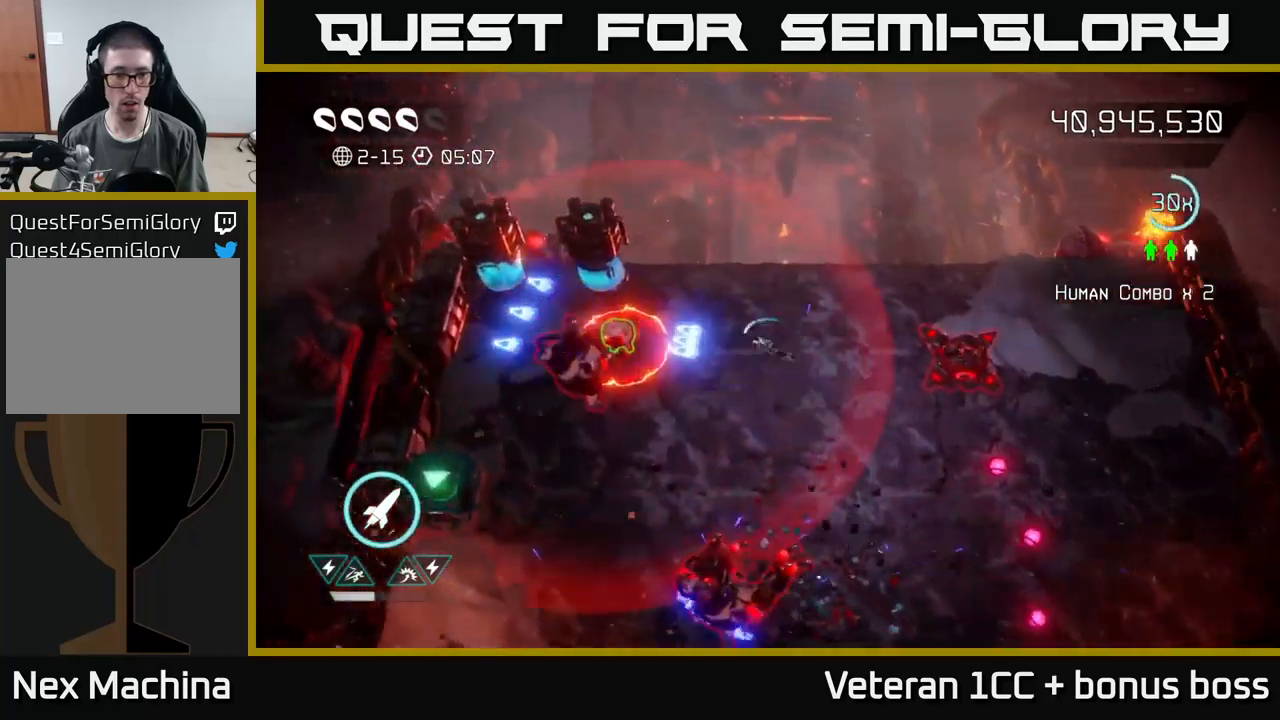
{"buttons": [], "left_stick": "down-left", "right_stick": "right", "events": [[17, "left_stick", "left"], [117, "L2", "up"], [184, "L2", "down"], [317, "L2", "up"], [334, "right_stick", "down"], [384, "right_stick", "right"], [450, "left_stick", "down-left"]]}
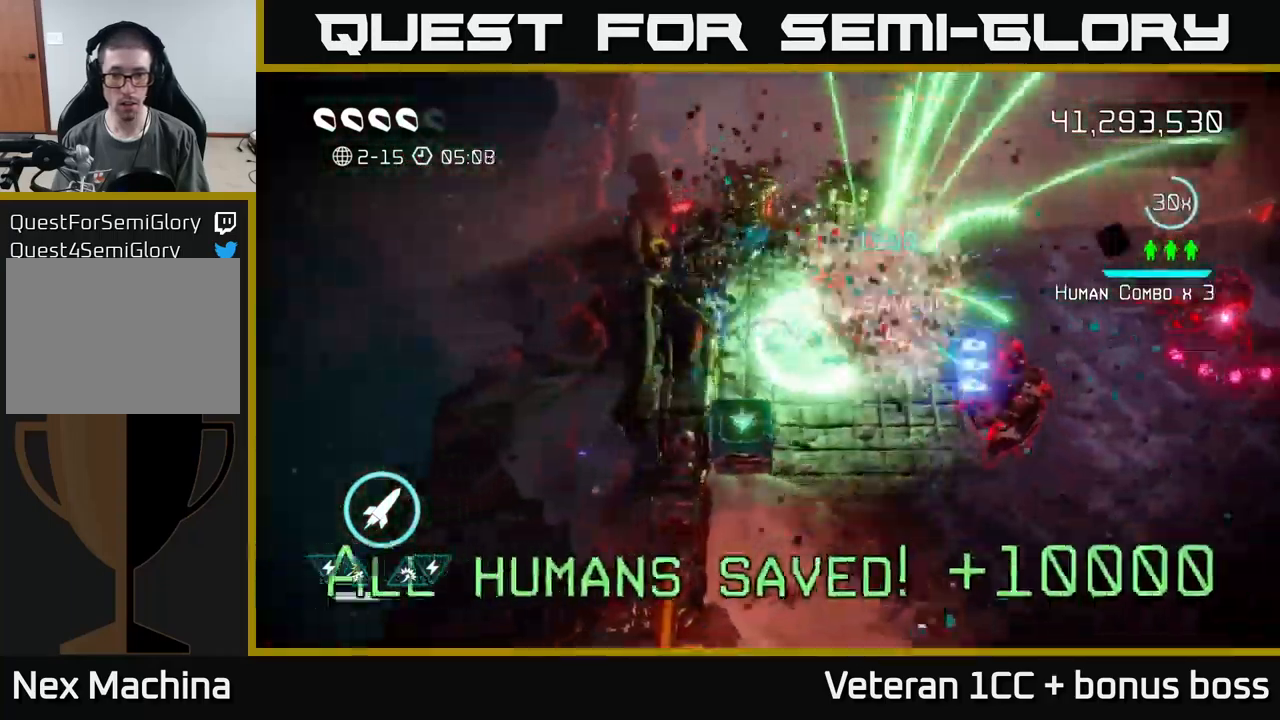
{"buttons": [], "left_stick": "down", "right_stick": "right", "events": [[84, "right_stick", "up-right"], [150, "left_stick", "down-right"], [184, "right_stick", "right"], [300, "R2", "down"], [400, "R2", "up"], [417, "left_stick", "down"]]}
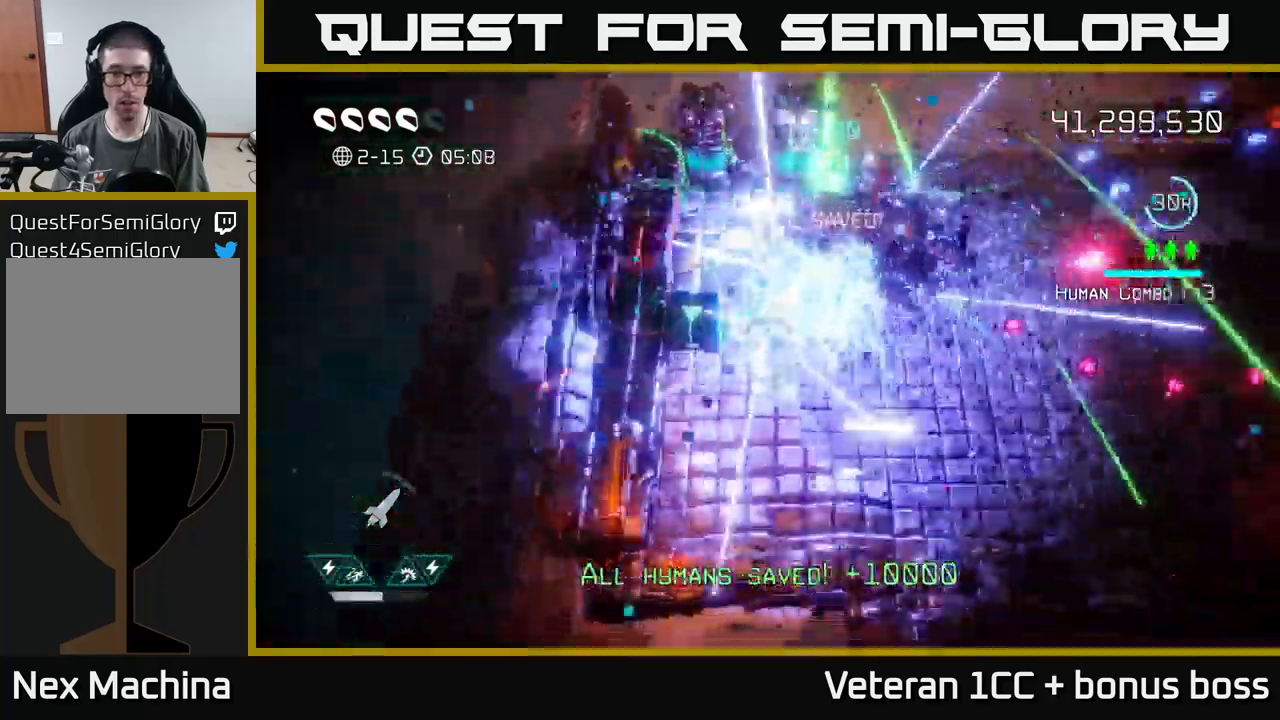
{"buttons": [], "left_stick": "down", "right_stick": "up-right", "events": [[67, "right_stick", "up-right"], [184, "left_stick", "down-right"], [467, "left_stick", "down"]]}
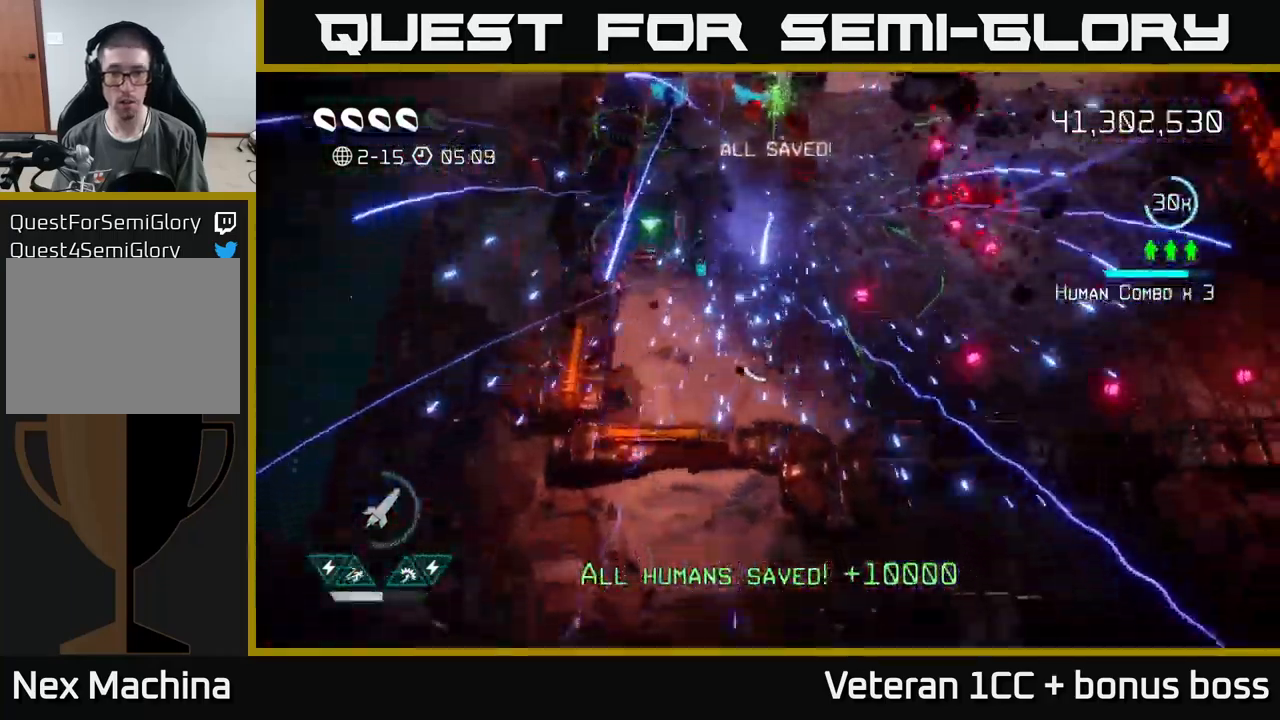
{"buttons": [], "left_stick": "down-left", "right_stick": "up-right", "events": [[84, "left_stick", "down-right"], [300, "left_stick", "up-right"], [434, "left_stick", "down-right"], [484, "left_stick", "down-left"]]}
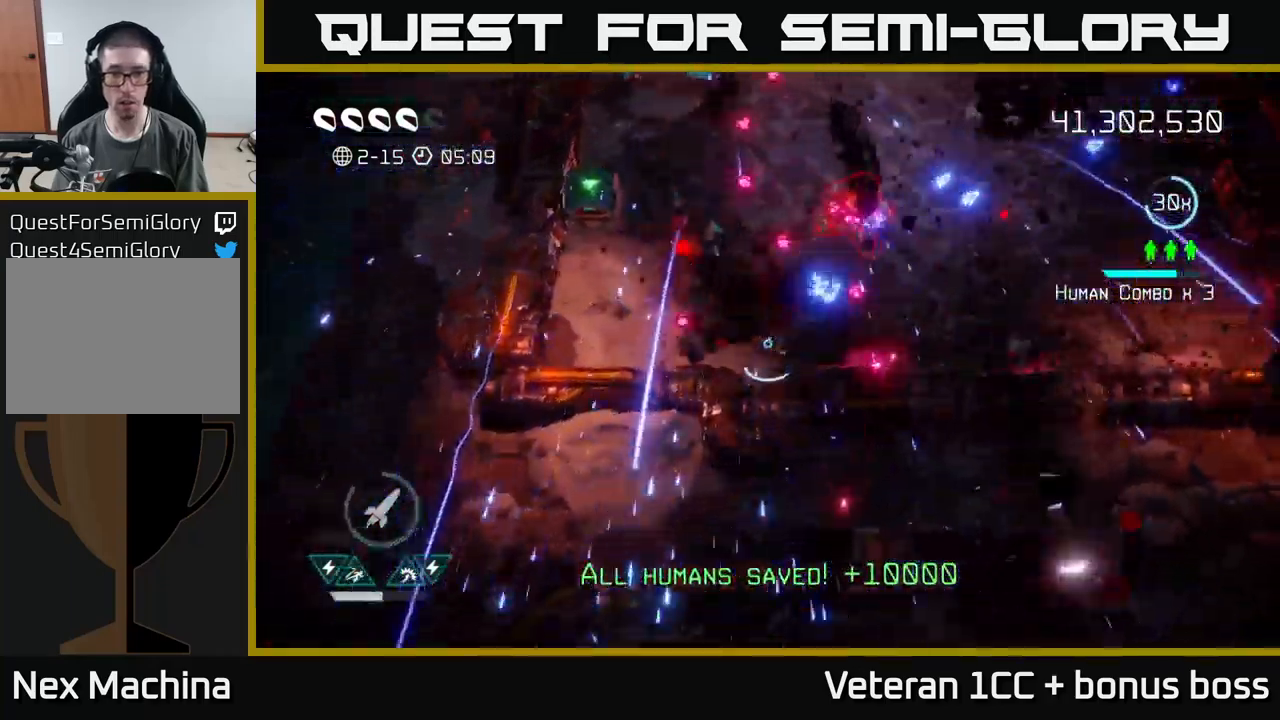
{"buttons": [], "left_stick": "down-left", "right_stick": "up-right", "events": [[84, "left_stick", "center"], [500, "left_stick", "down-left"]]}
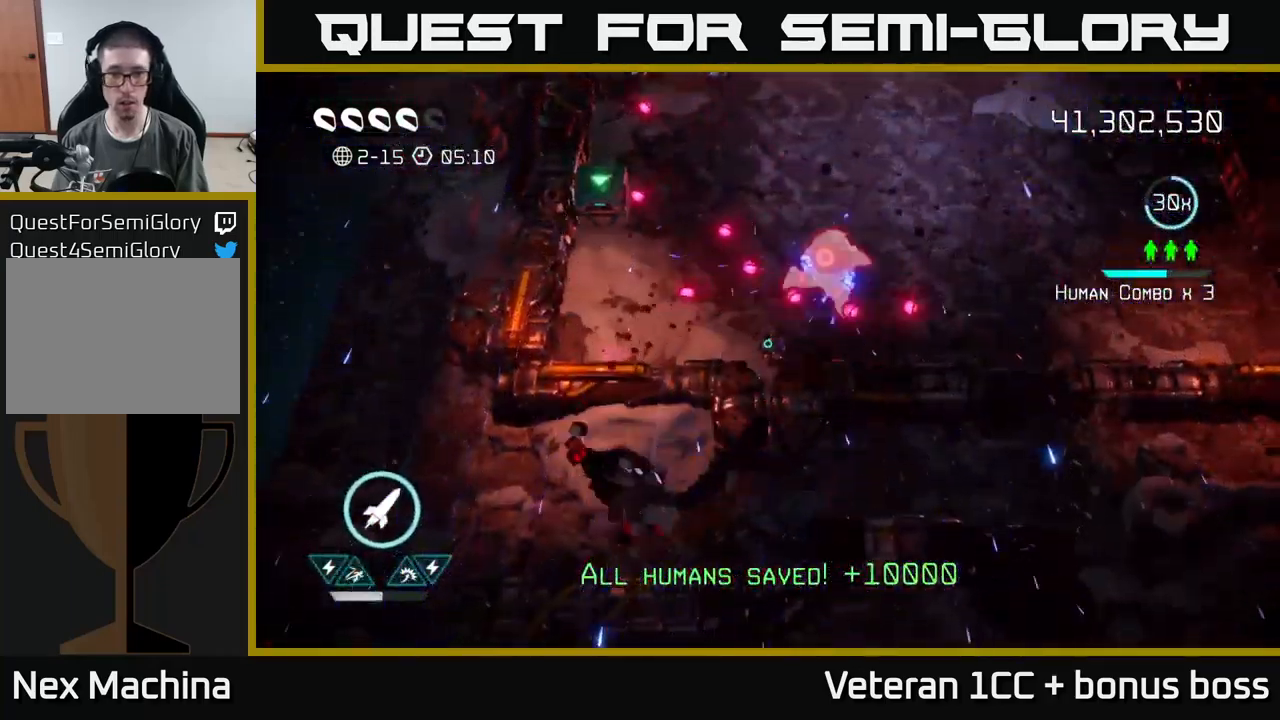
{"buttons": [], "left_stick": "up-right", "right_stick": "left", "events": [[234, "L2", "down"], [267, "left_stick", "up-right"], [367, "L2", "up"], [400, "right_stick", "left"]]}
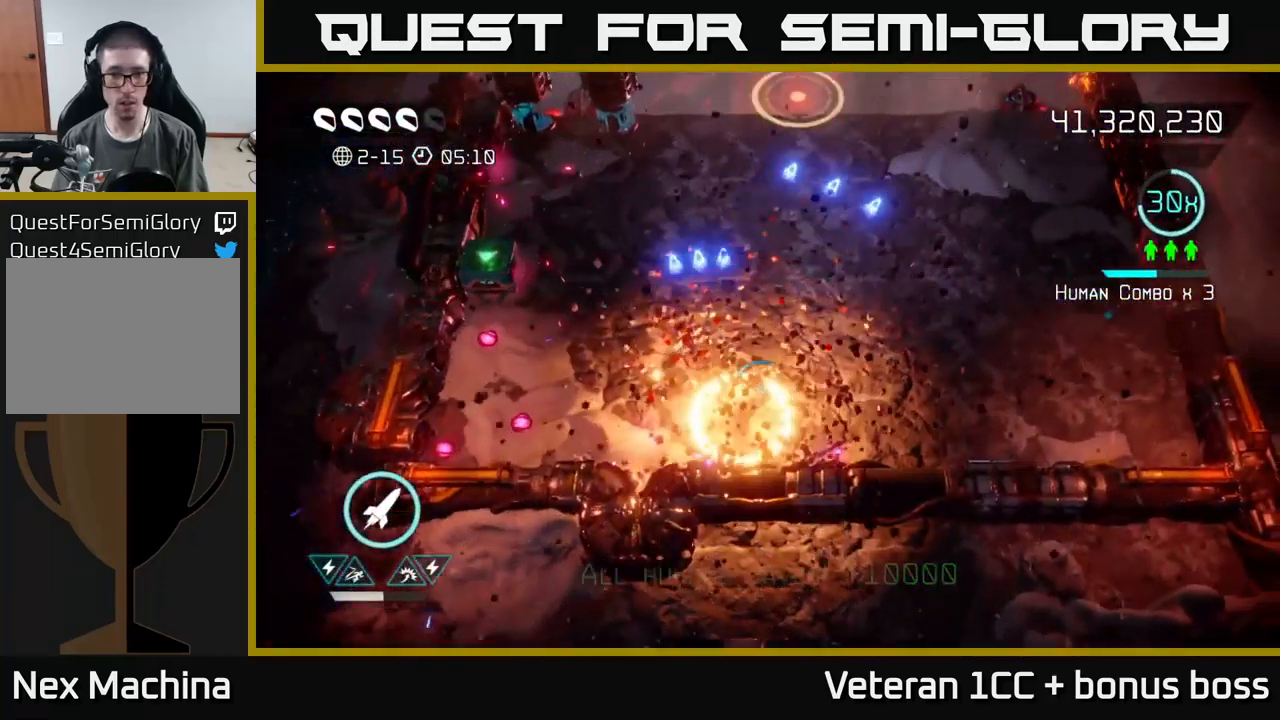
{"buttons": ["R2"], "left_stick": "up", "right_stick": "up", "events": [[184, "left_stick", "up"], [184, "right_stick", "up"], [450, "R2", "down"]]}
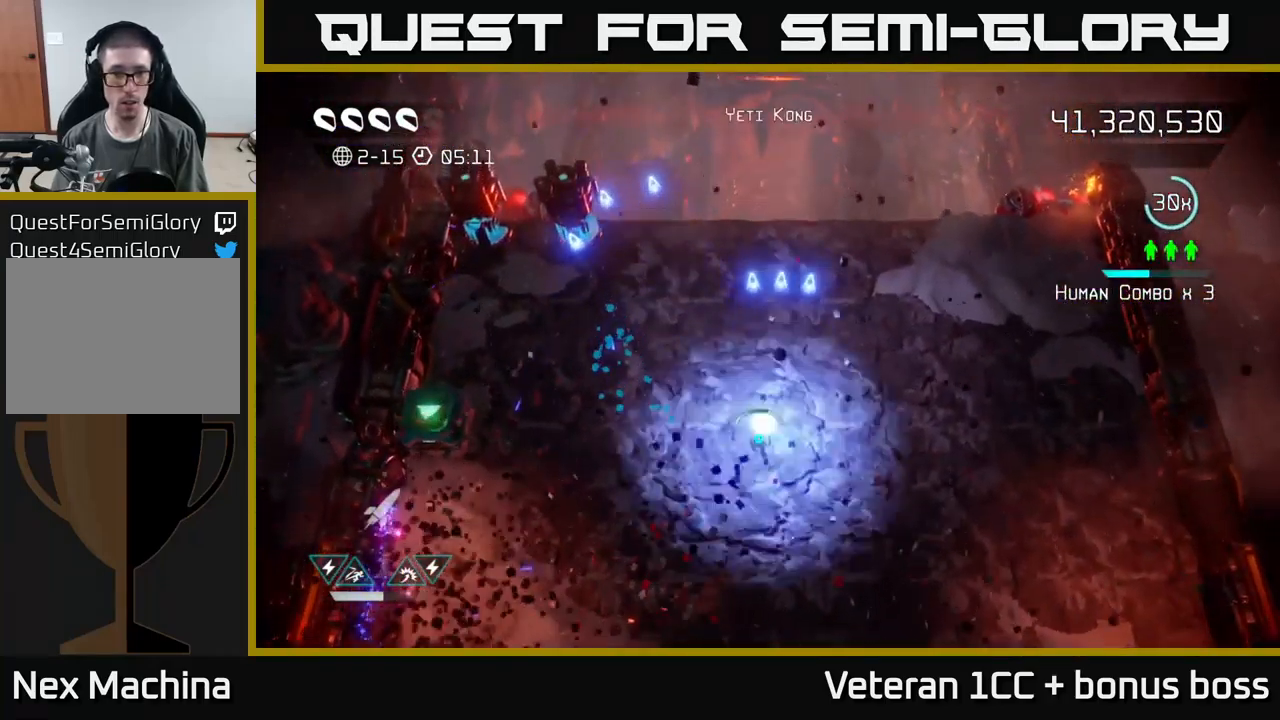
{"buttons": [], "left_stick": "left", "right_stick": "up", "events": [[34, "left_stick", "up-left"], [50, "R2", "up"], [234, "left_stick", "left"]]}
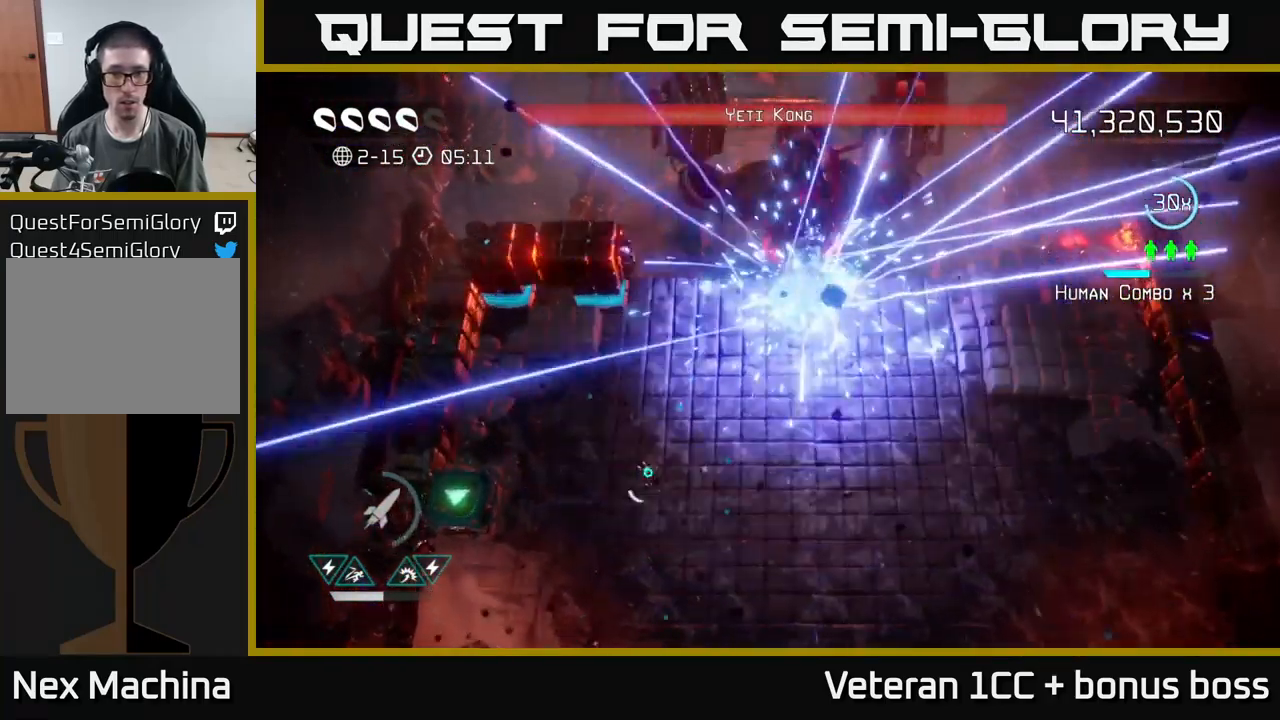
{"buttons": [], "left_stick": "up-left", "right_stick": "up-left", "events": [[34, "left_stick", "up-left"], [367, "left_stick", "center"], [434, "left_stick", "up-left"], [484, "right_stick", "up-left"]]}
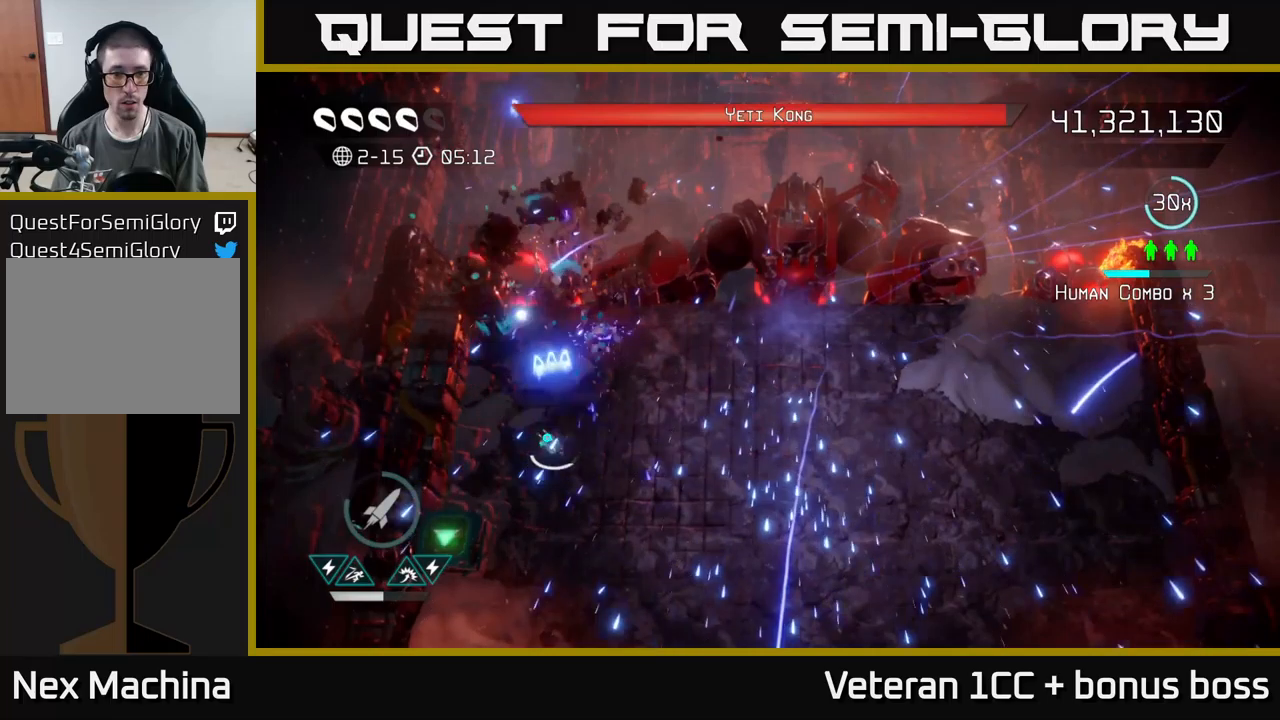
{"buttons": [], "left_stick": "right", "right_stick": "up-right", "events": [[200, "left_stick", "up-right"], [250, "left_stick", "right"], [300, "right_stick", "up-right"]]}
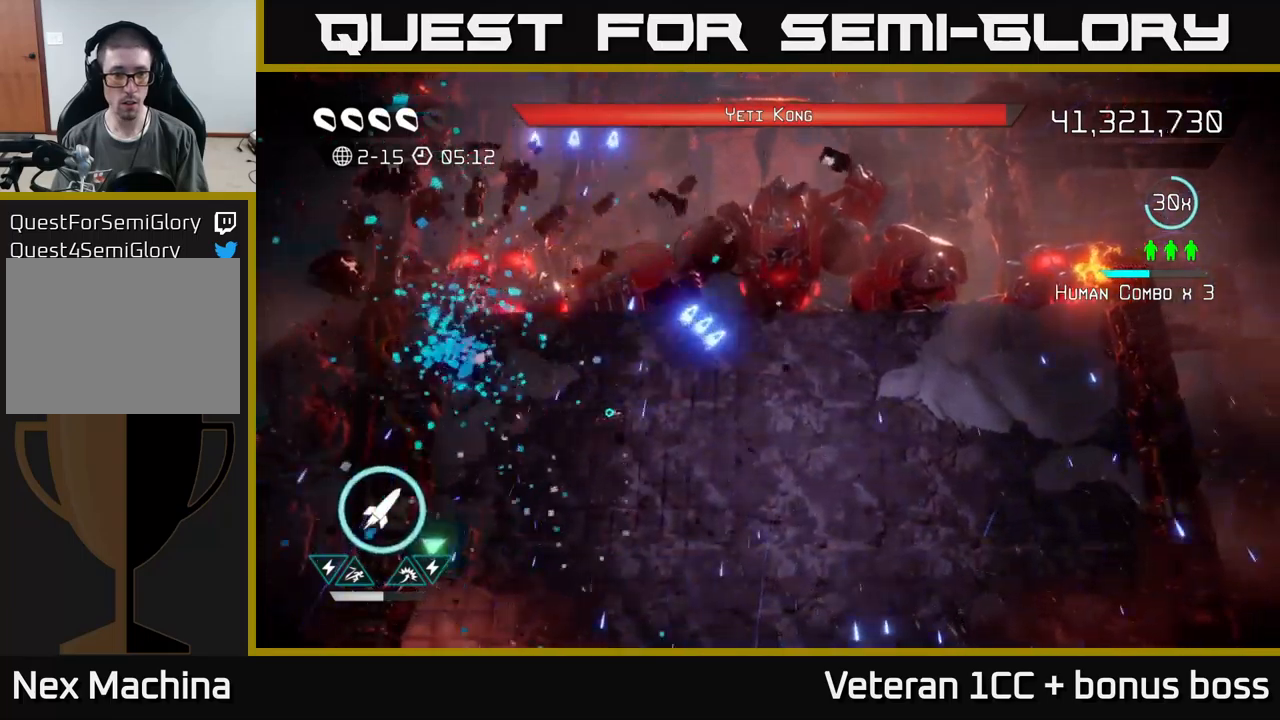
{"buttons": [], "left_stick": "down-right", "right_stick": "up-right", "events": [[333, "R2", "down"], [416, "R2", "up"], [500, "left_stick", "down-right"]]}
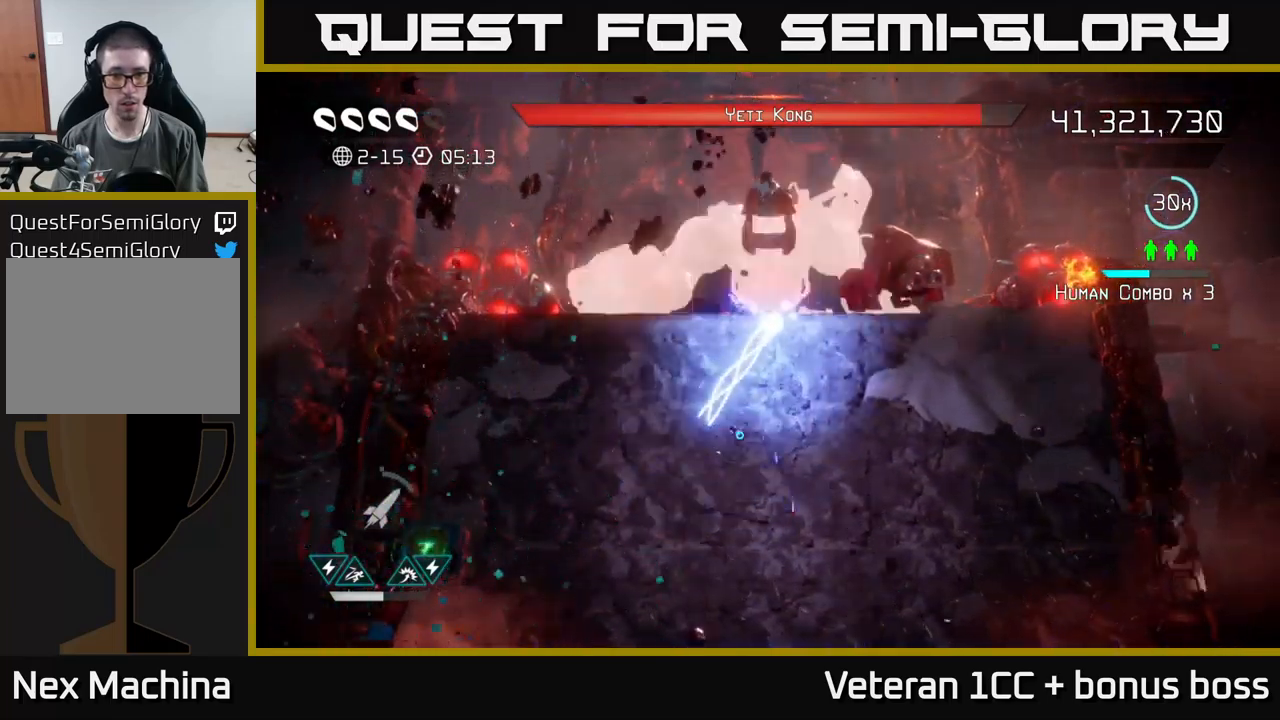
{"buttons": [], "left_stick": "up-right", "right_stick": "up", "events": [[16, "R2", "down"], [33, "right_stick", "up"], [83, "R2", "up"], [133, "R2", "down"], [250, "R2", "up"], [283, "left_stick", "right"], [383, "left_stick", "up-right"]]}
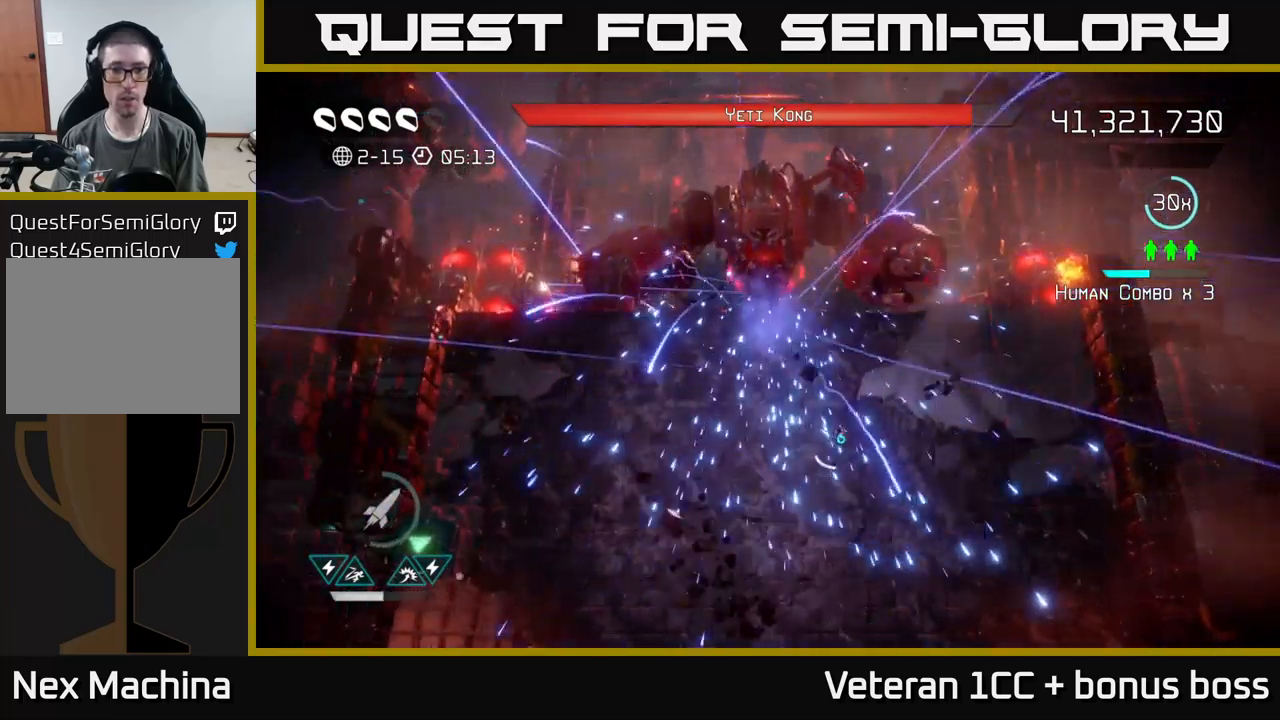
{"buttons": [], "left_stick": "center", "right_stick": "up", "events": [[66, "left_stick", "center"]]}
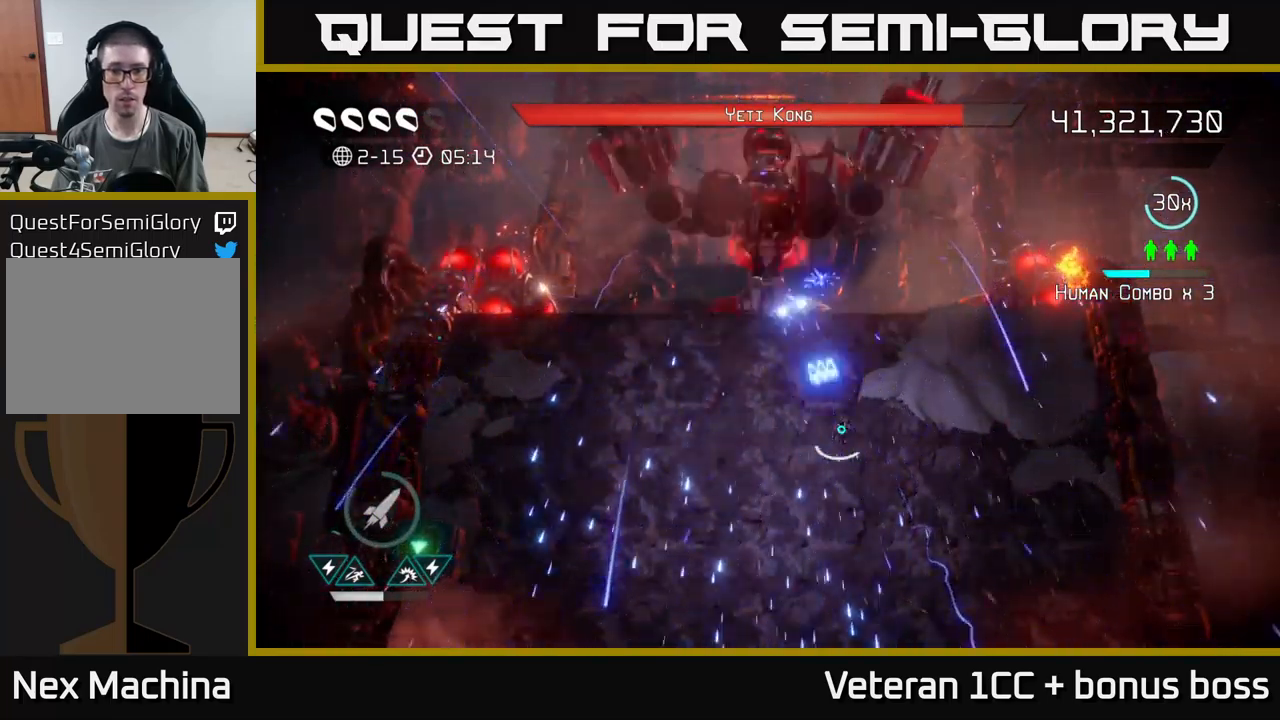
{"buttons": [], "left_stick": "center", "right_stick": "up", "events": [[350, "R2", "down"], [416, "R2", "up"]]}
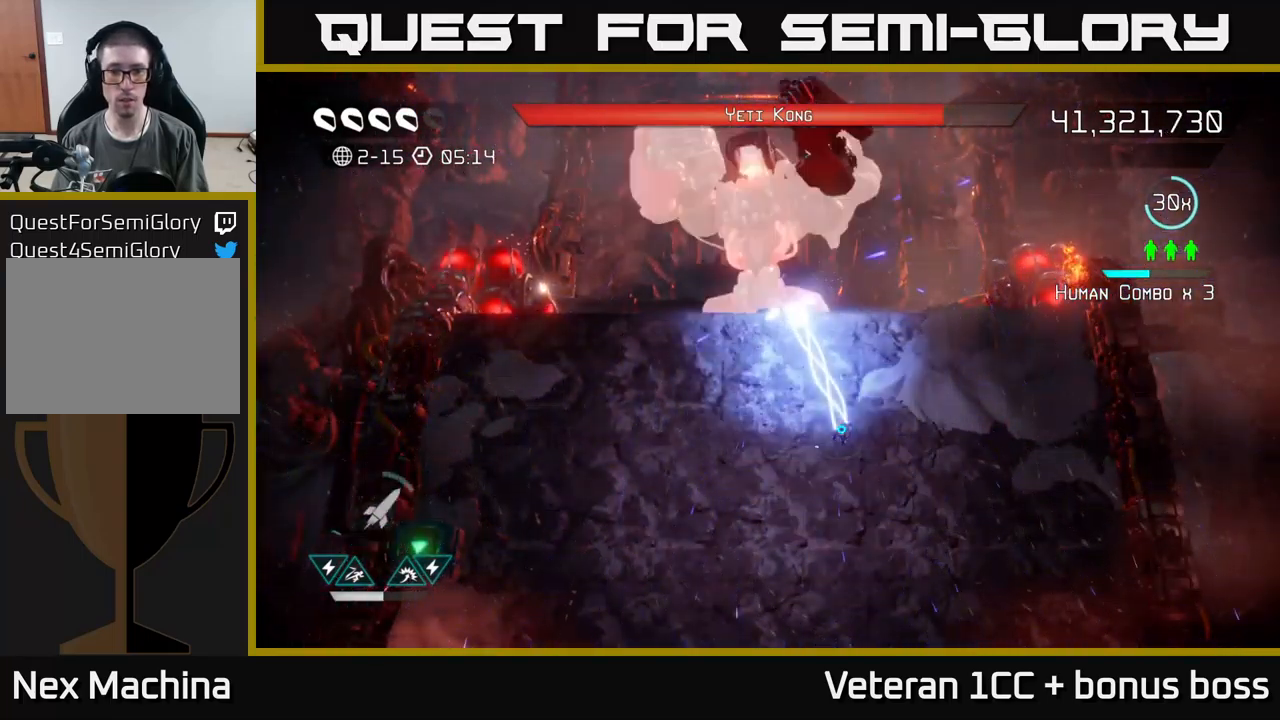
{"buttons": [], "left_stick": "center", "right_stick": "up", "events": [[16, "R2", "down"], [116, "R2", "up"], [183, "R2", "down"], [266, "R2", "up"]]}
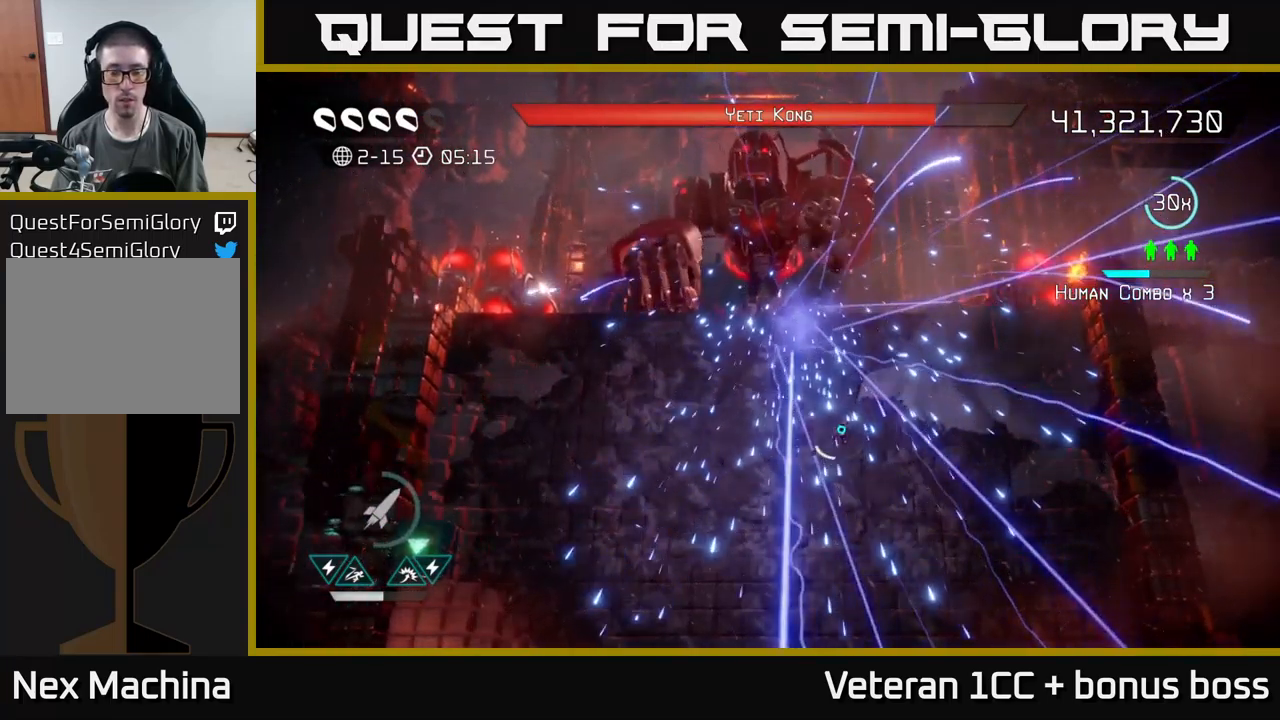
{"buttons": [], "left_stick": "center", "right_stick": "up", "events": []}
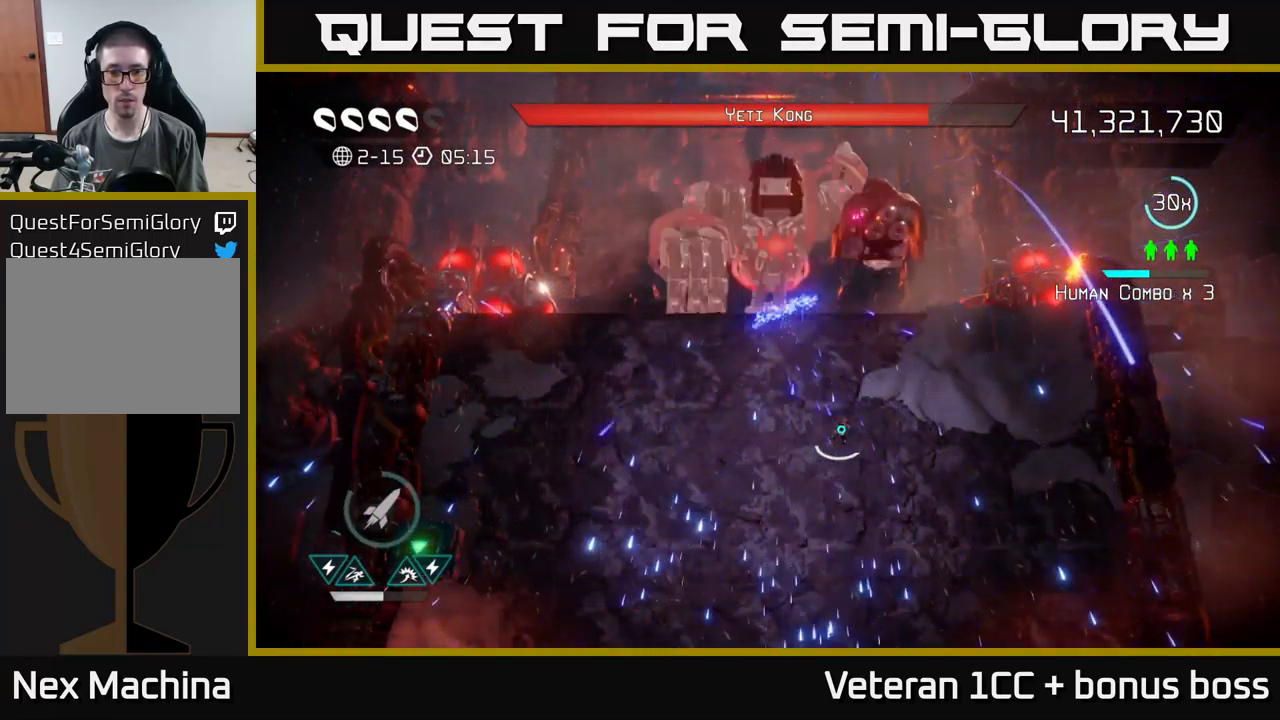
{"buttons": [], "left_stick": "center", "right_stick": "up", "events": [[250, "R2", "down"], [350, "R2", "up"], [416, "R2", "down"], [500, "R2", "up"]]}
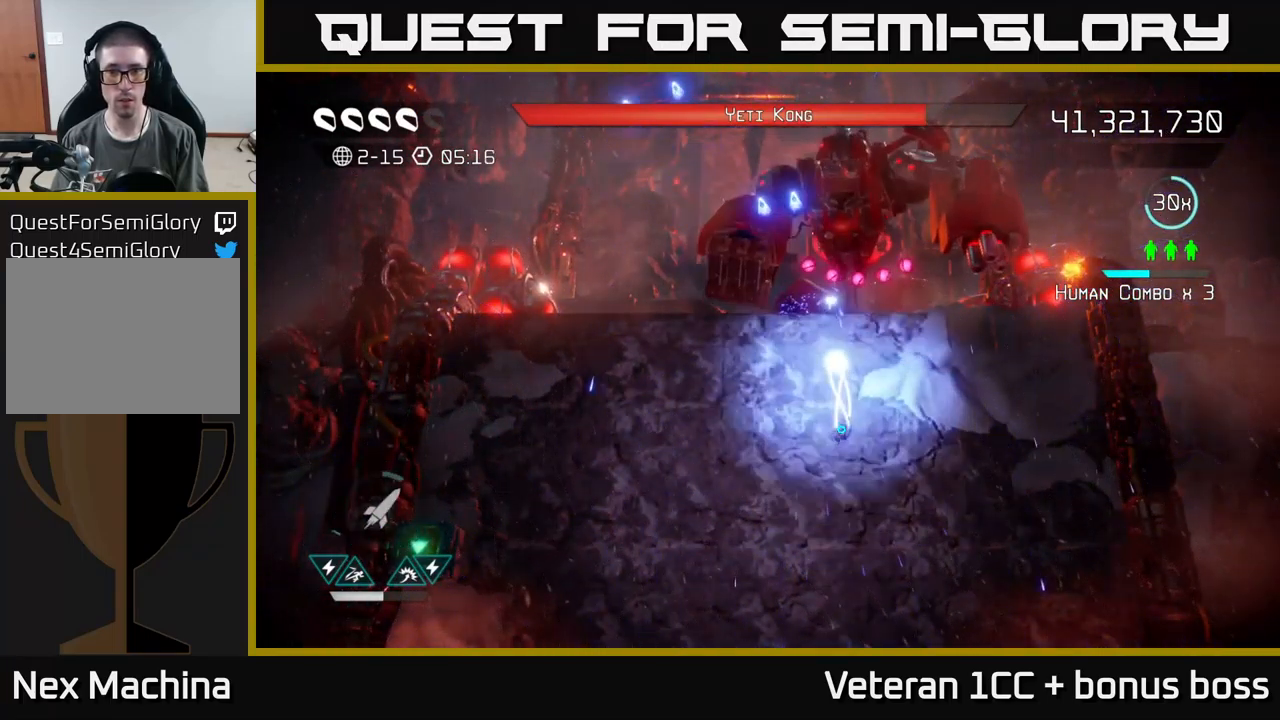
{"buttons": [], "left_stick": "up-right", "right_stick": "up", "events": [[16, "left_stick", "down-right"], [50, "R2", "down"], [166, "R2", "up"], [433, "left_stick", "up-right"]]}
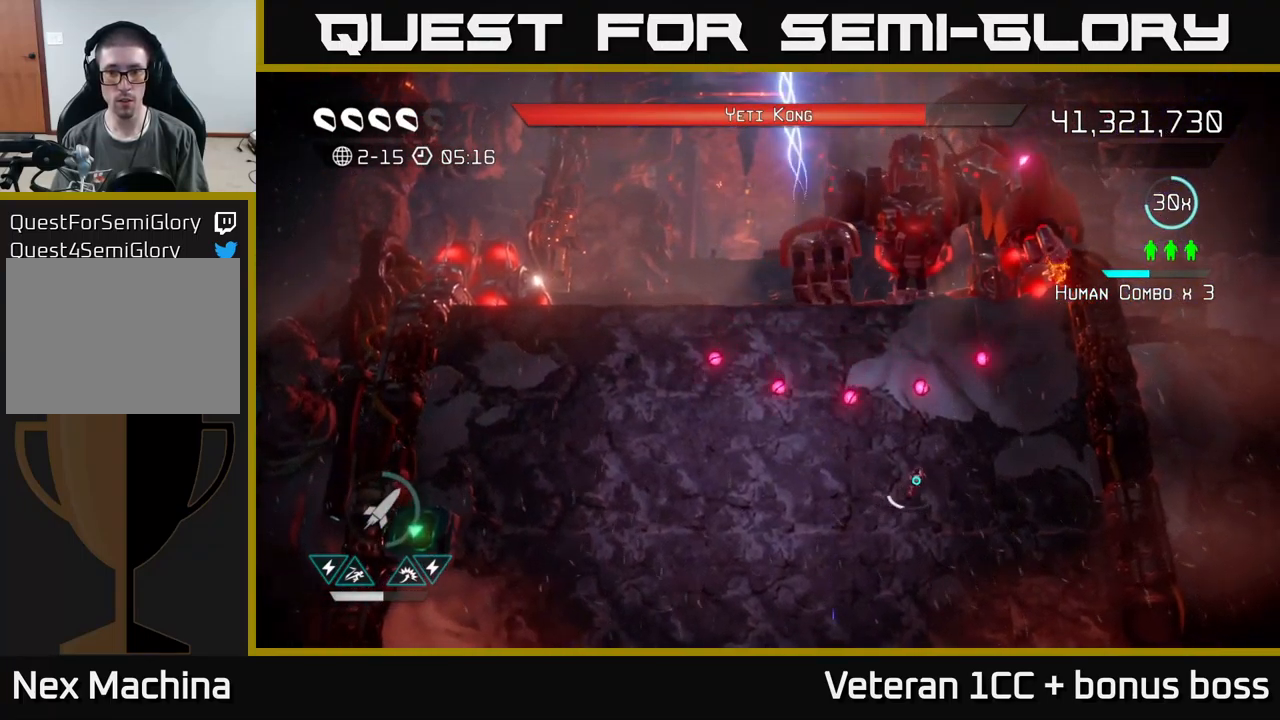
{"buttons": [], "left_stick": "center", "right_stick": "up", "events": [[100, "left_stick", "up-left"], [350, "left_stick", "up"], [466, "left_stick", "center"]]}
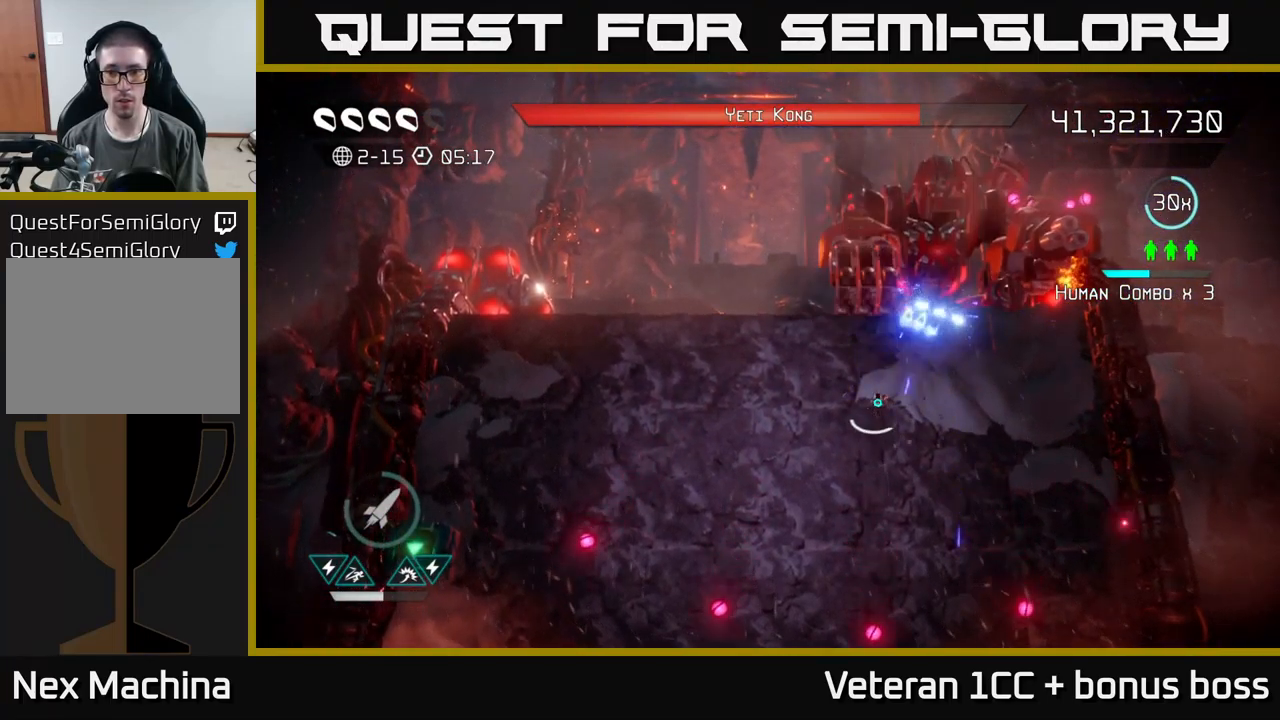
{"buttons": ["R2"], "left_stick": "center", "right_stick": "up", "events": [[133, "R2", "down"], [217, "R2", "up"], [300, "R2", "down"], [383, "R2", "up"], [467, "R2", "down"]]}
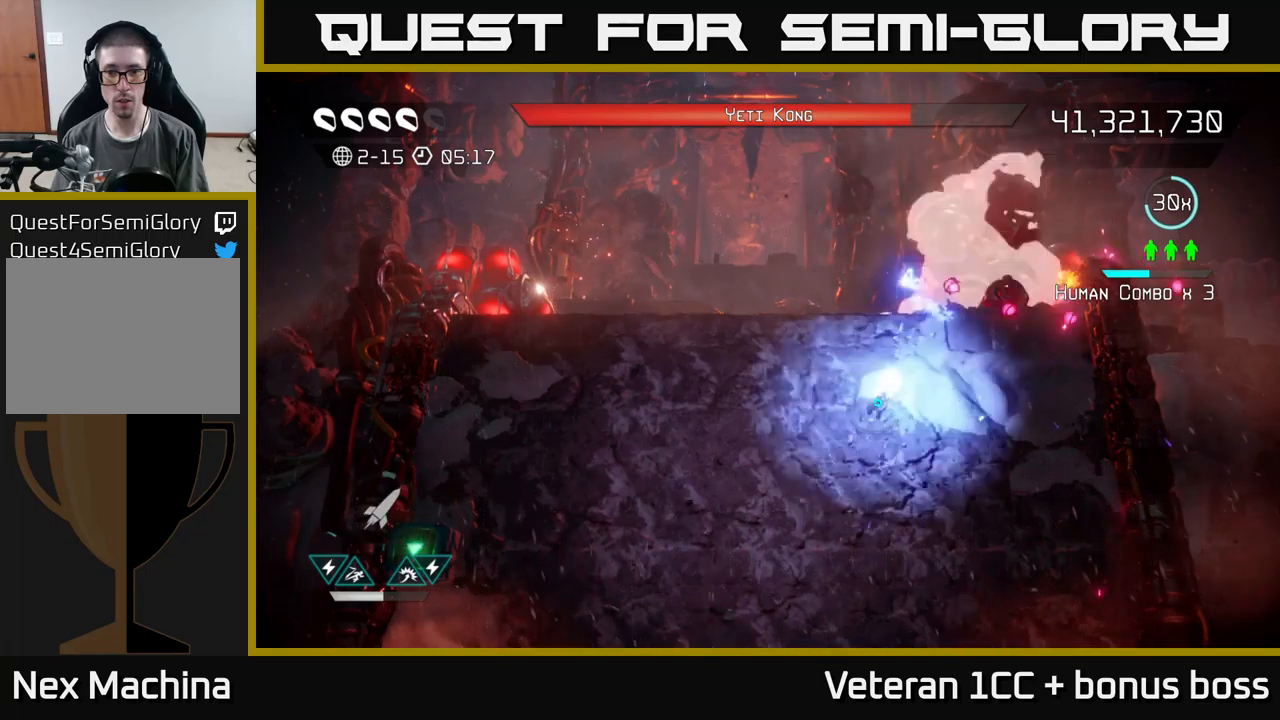
{"buttons": [], "left_stick": "center", "right_stick": "up", "events": [[33, "R2", "up"], [50, "left_stick", "down"], [83, "R2", "down"], [183, "R2", "up"], [417, "left_stick", "center"]]}
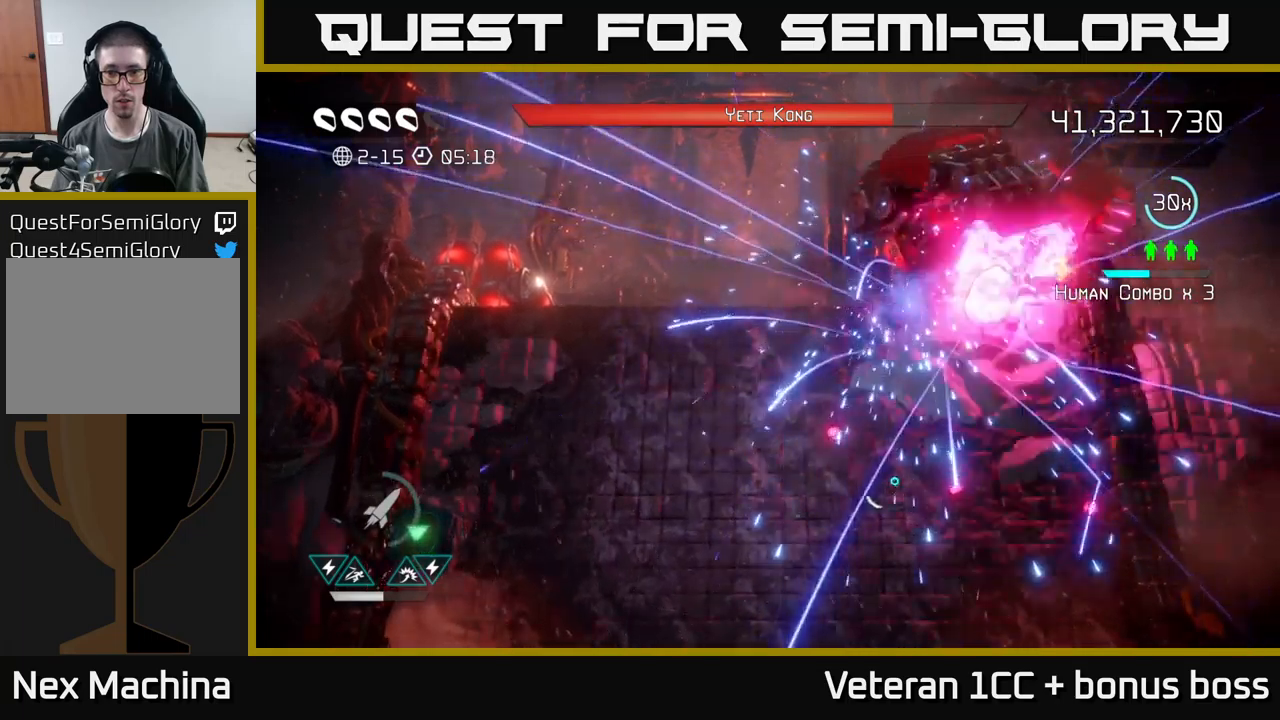
{"buttons": [], "left_stick": "up-left", "right_stick": "up", "events": [[17, "left_stick", "left"], [167, "left_stick", "down"], [300, "left_stick", "up-left"]]}
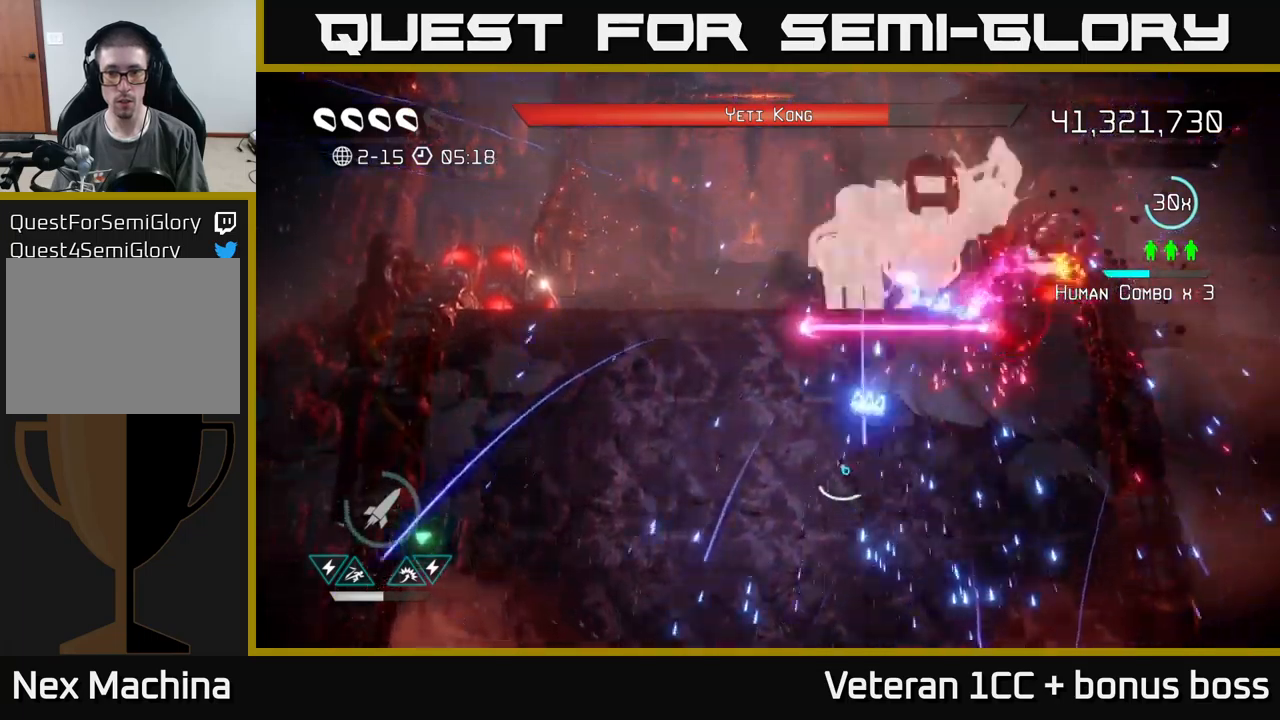
{"buttons": ["R2"], "left_stick": "down-right", "right_stick": "up-right", "events": [[117, "left_stick", "center"], [183, "right_stick", "up-right"], [233, "left_stick", "down-right"], [500, "R2", "down"]]}
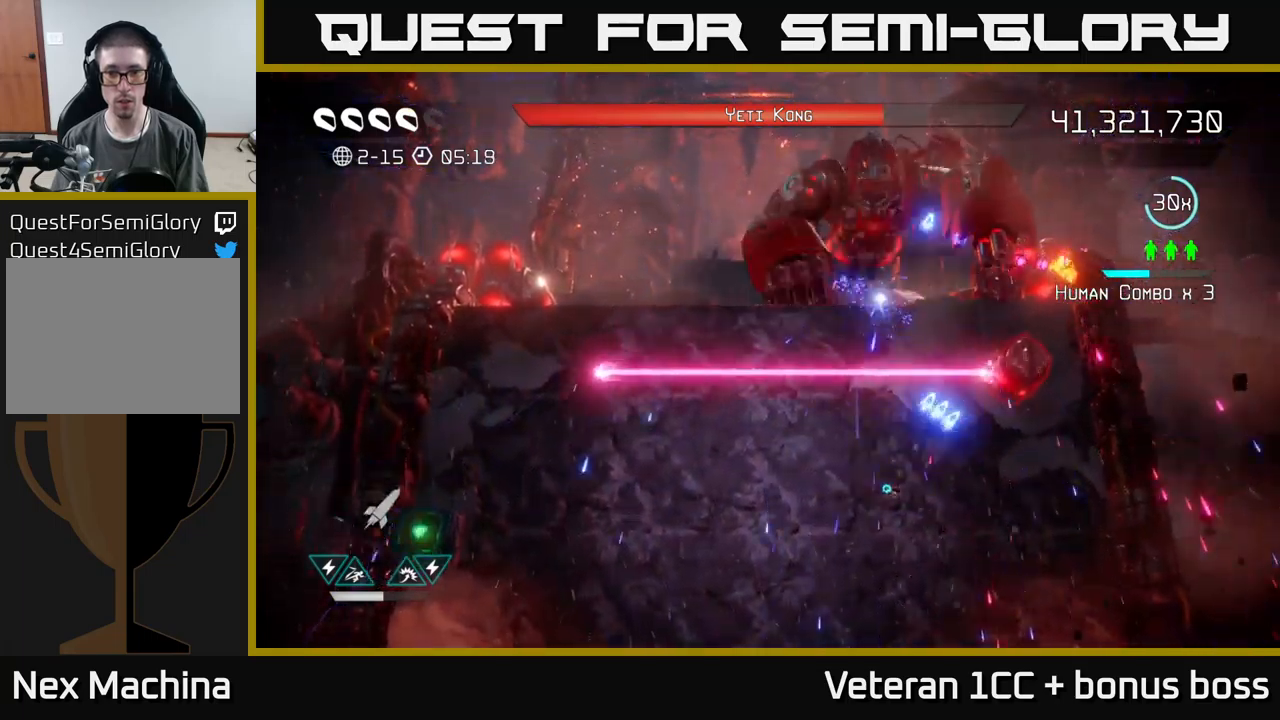
{"buttons": [], "left_stick": "up-right", "right_stick": "up", "events": [[67, "R2", "up"], [67, "left_stick", "down"], [183, "left_stick", "down-right"], [217, "right_stick", "center"], [350, "left_stick", "right"], [367, "right_stick", "up"], [500, "left_stick", "up-right"]]}
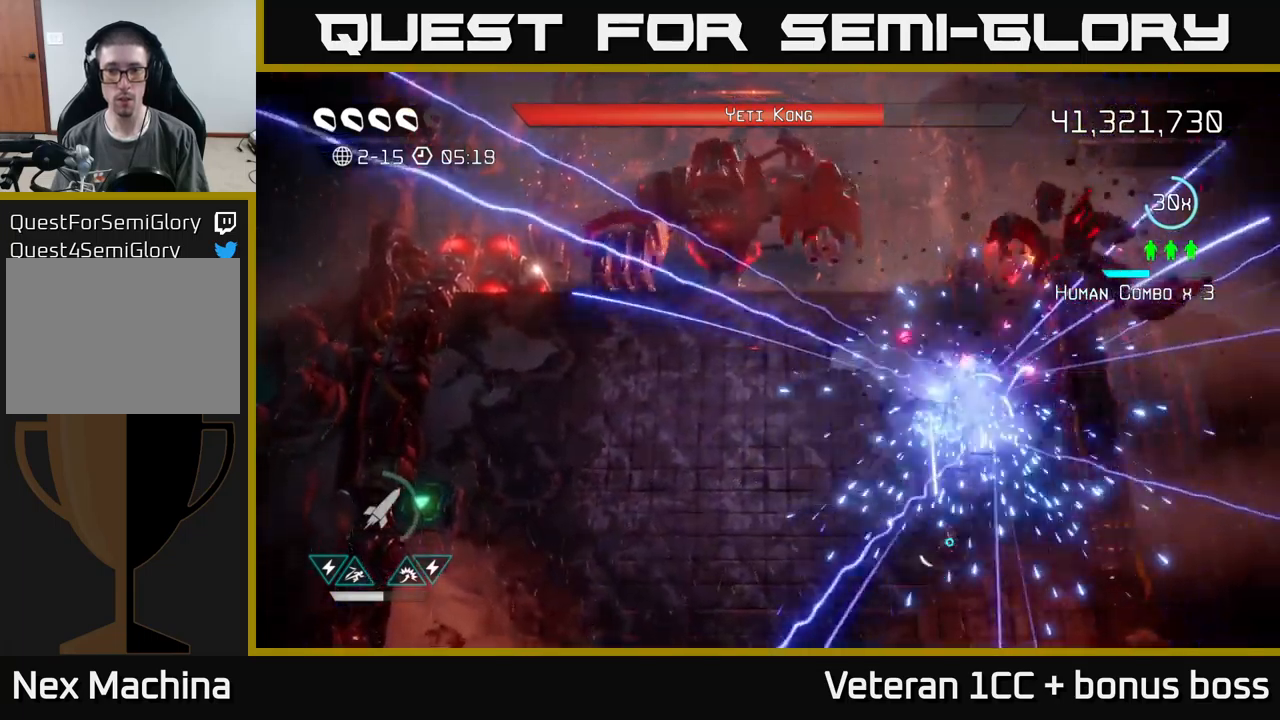
{"buttons": [], "left_stick": "up-left", "right_stick": "up-left", "events": [[17, "left_stick", "right"], [50, "left_stick", "up-left"], [317, "left_stick", "center"], [383, "left_stick", "up-left"], [400, "right_stick", "up-left"]]}